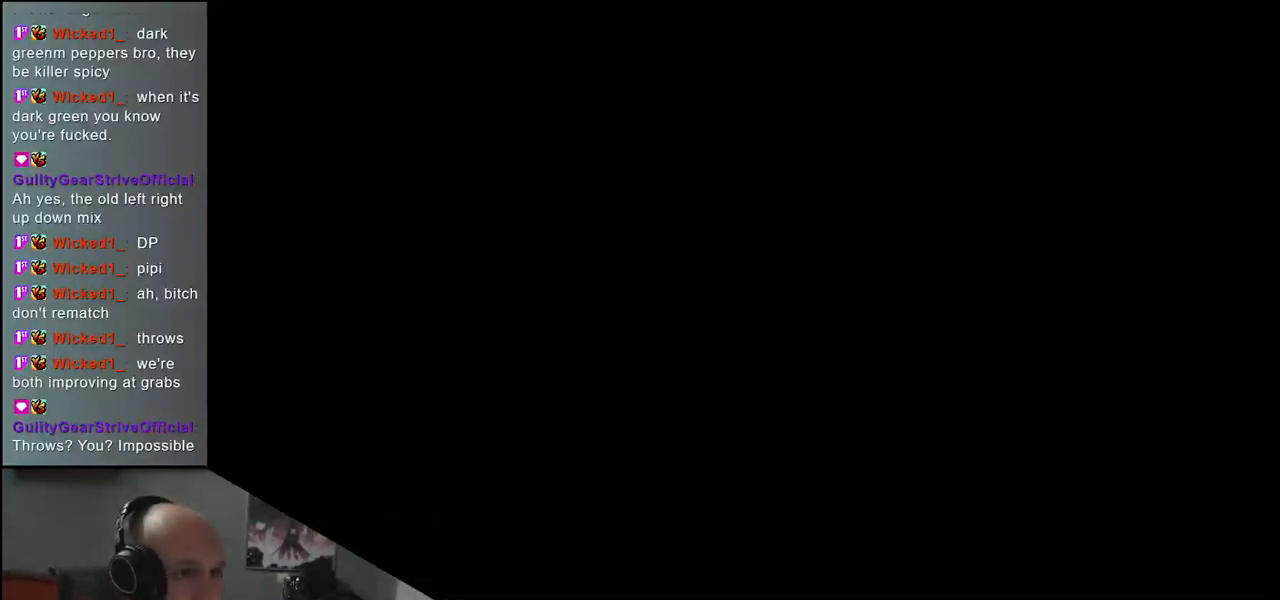
Gameplay with a controller (arcade stick); each line is a JSON object with the inputs held at the frame after it. "events" lists button and stick changes between this image and that frame as [ms after this image, input, new state], when the widget could be followed in between. Not read: L3 R3.
{"buttons": [], "left_stick": "center", "events": []}
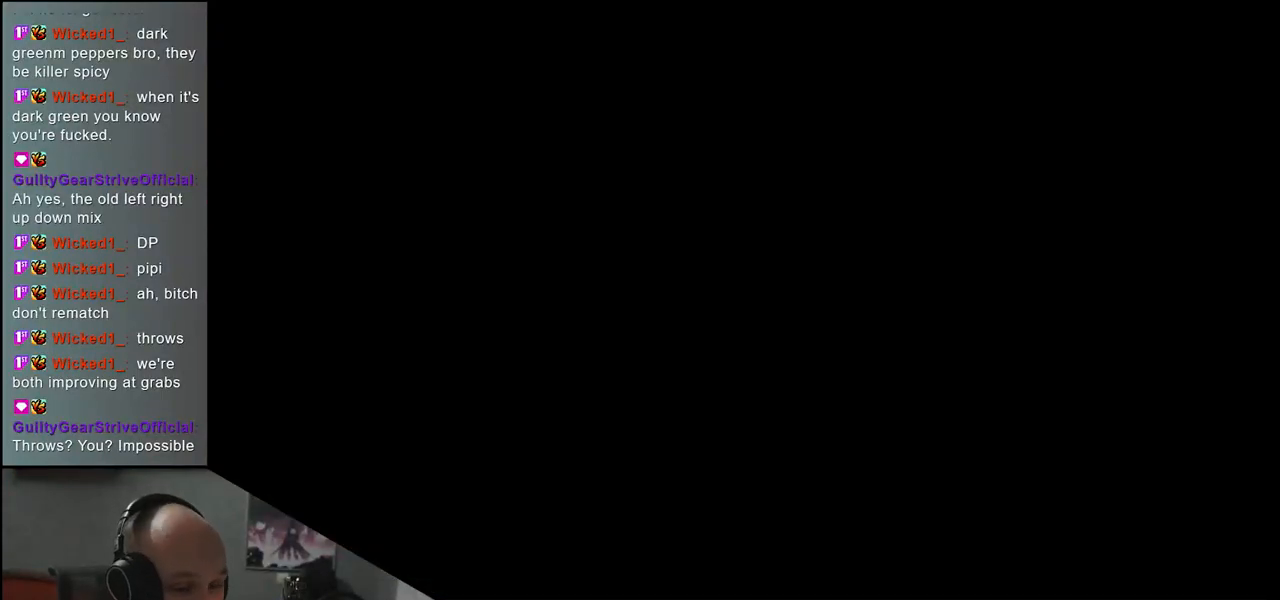
{"buttons": [], "left_stick": "left", "events": [[350, "left_stick", "left"]]}
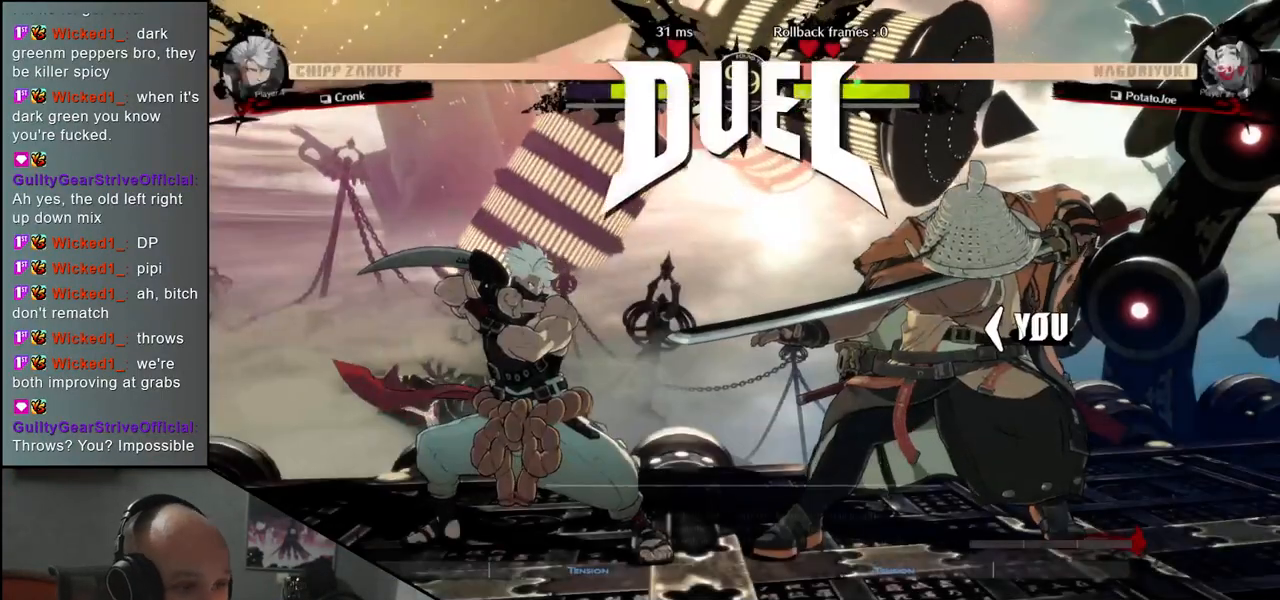
{"buttons": [], "left_stick": "left", "events": []}
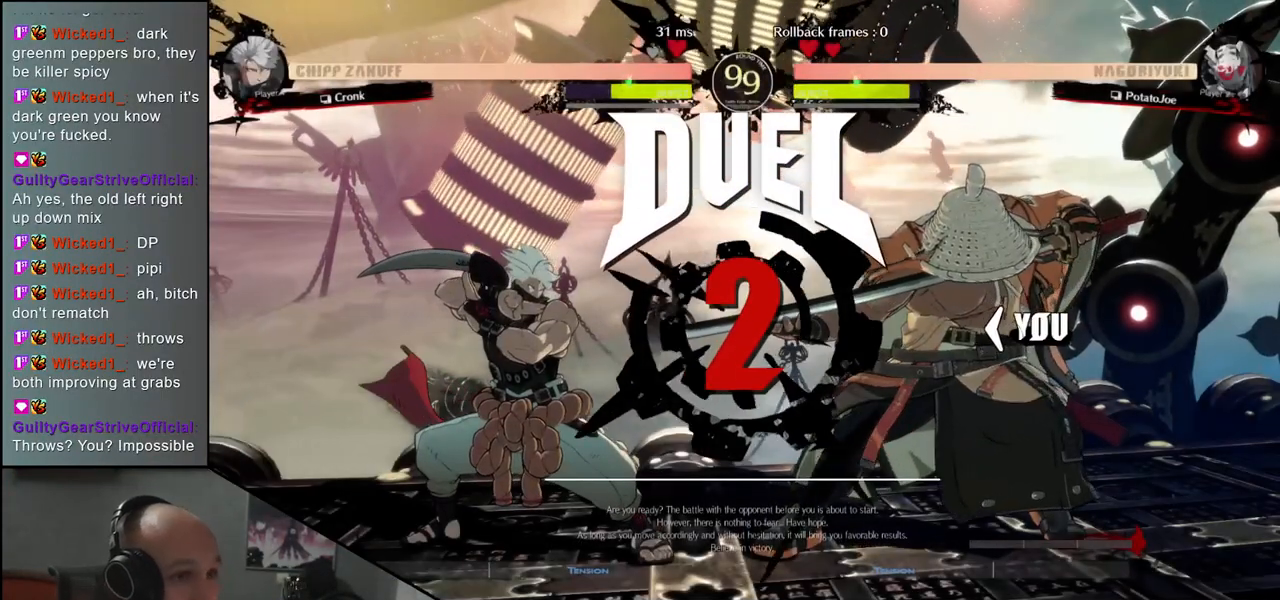
{"buttons": [], "left_stick": "right", "events": [[100, "left_stick", "right"]]}
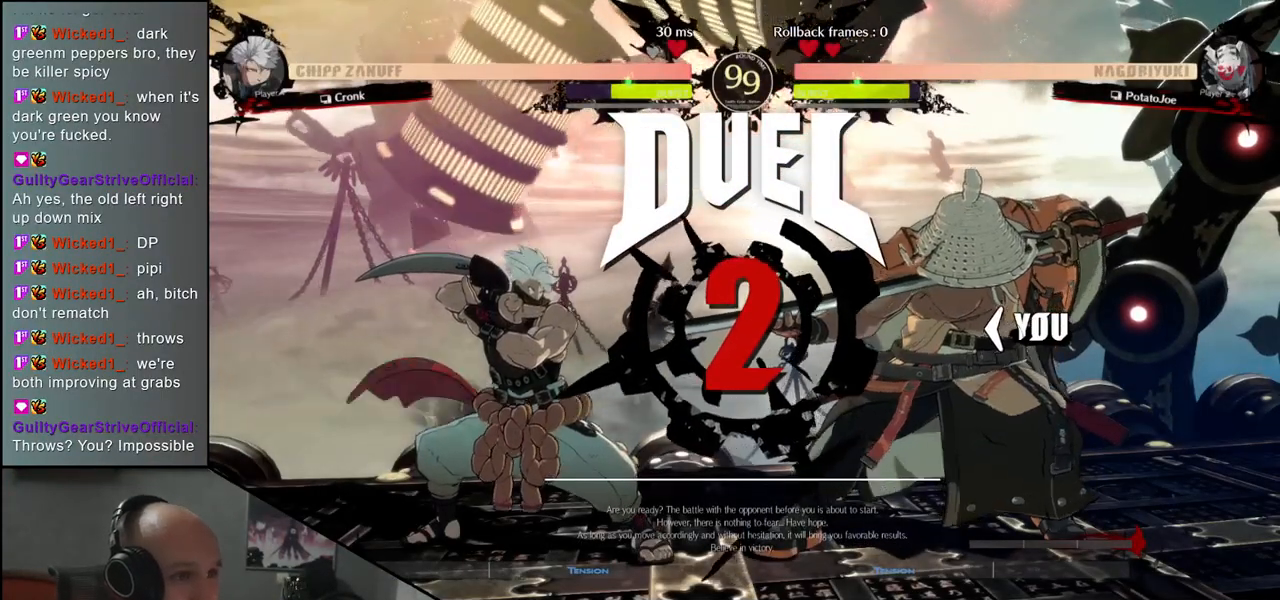
{"buttons": [], "left_stick": "right", "events": []}
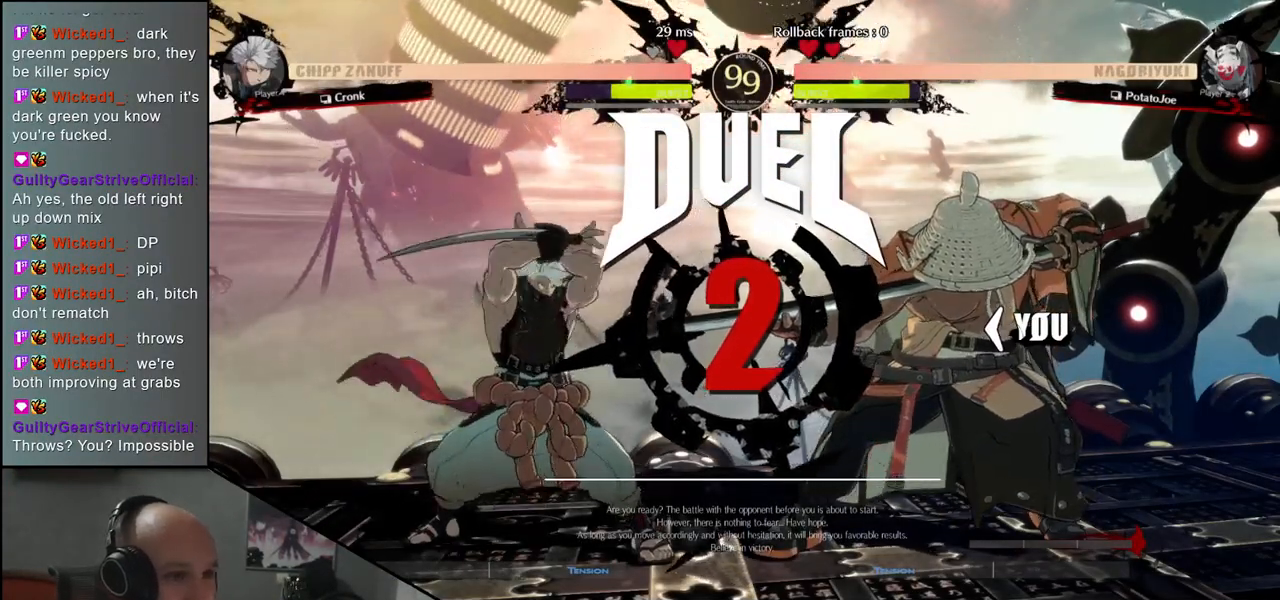
{"buttons": [], "left_stick": "center", "events": [[483, "left_stick", "center"]]}
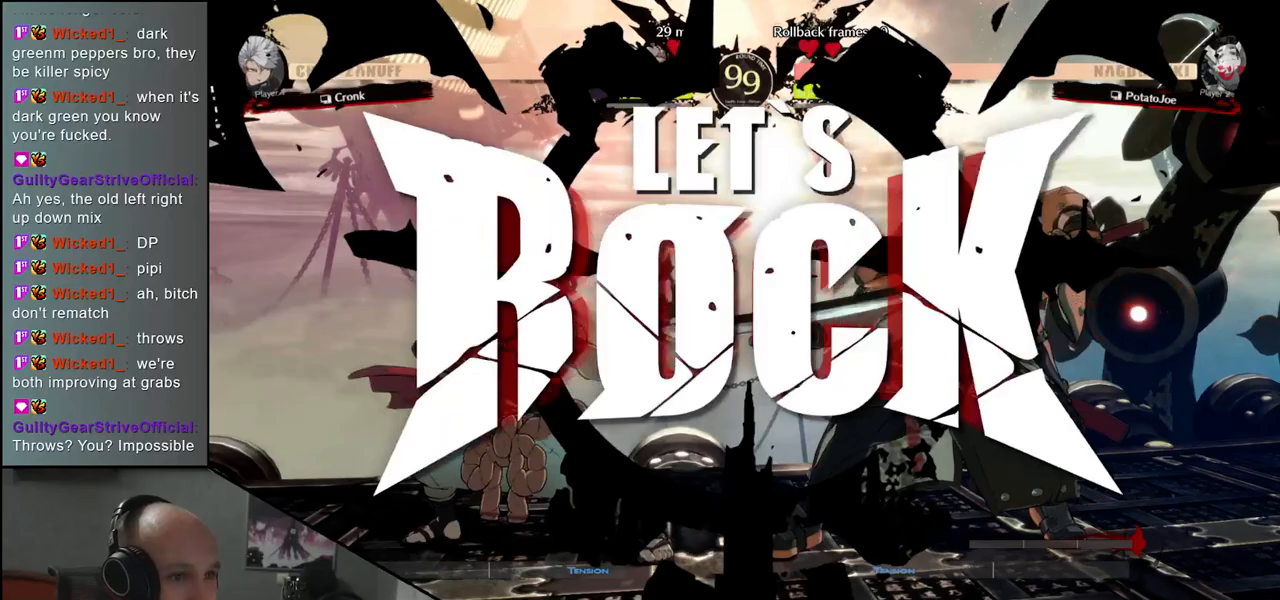
{"buttons": [], "left_stick": "up", "events": [[50, "left_stick", "left"], [283, "left_stick", "up"]]}
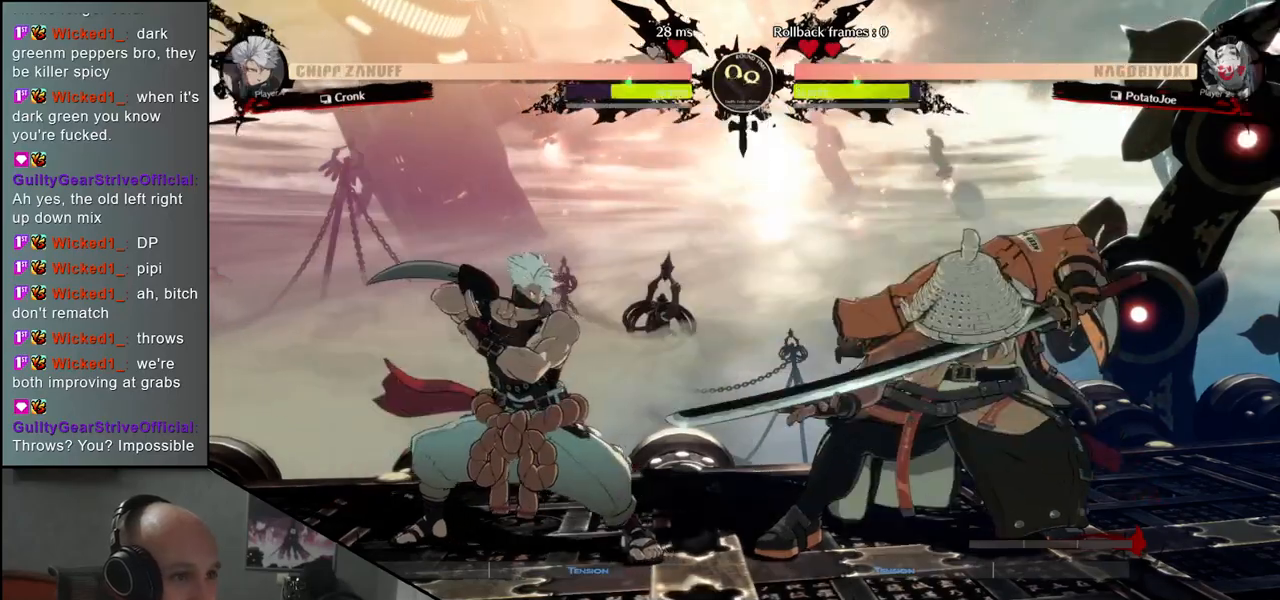
{"buttons": [], "left_stick": "up-right", "events": [[50, "left_stick", "up-left"], [483, "left_stick", "up-right"]]}
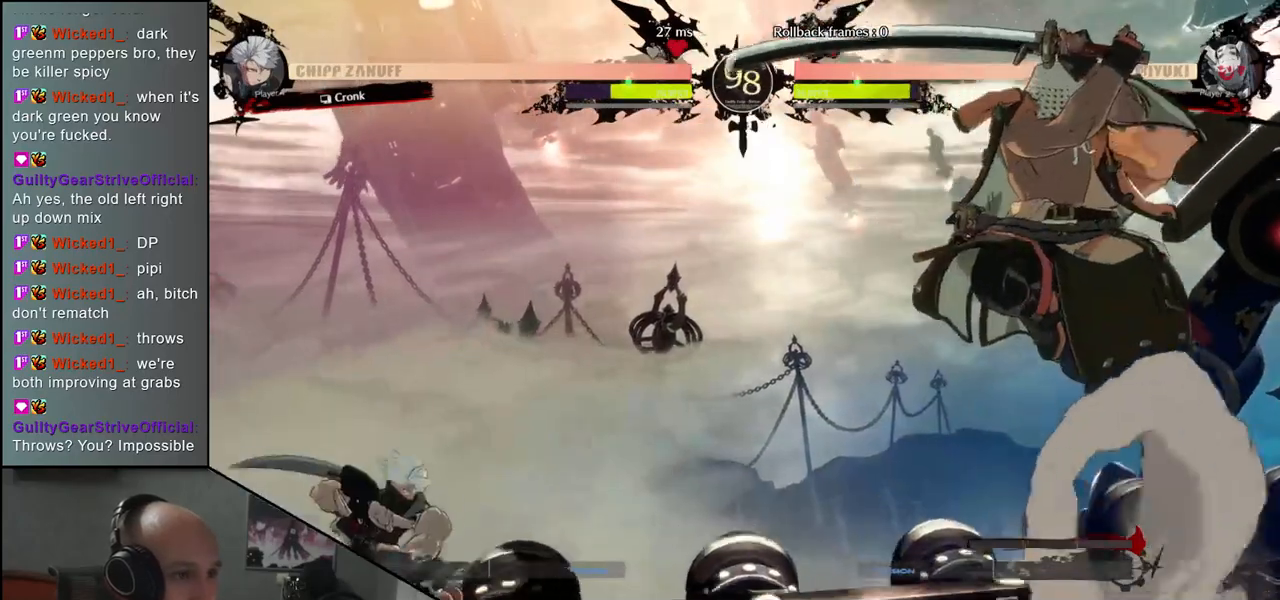
{"buttons": [], "left_stick": "down-right", "events": [[17, "left_stick", "right"], [250, "left_stick", "down-right"], [317, "SQUARE", "down"], [433, "SQUARE", "up"]]}
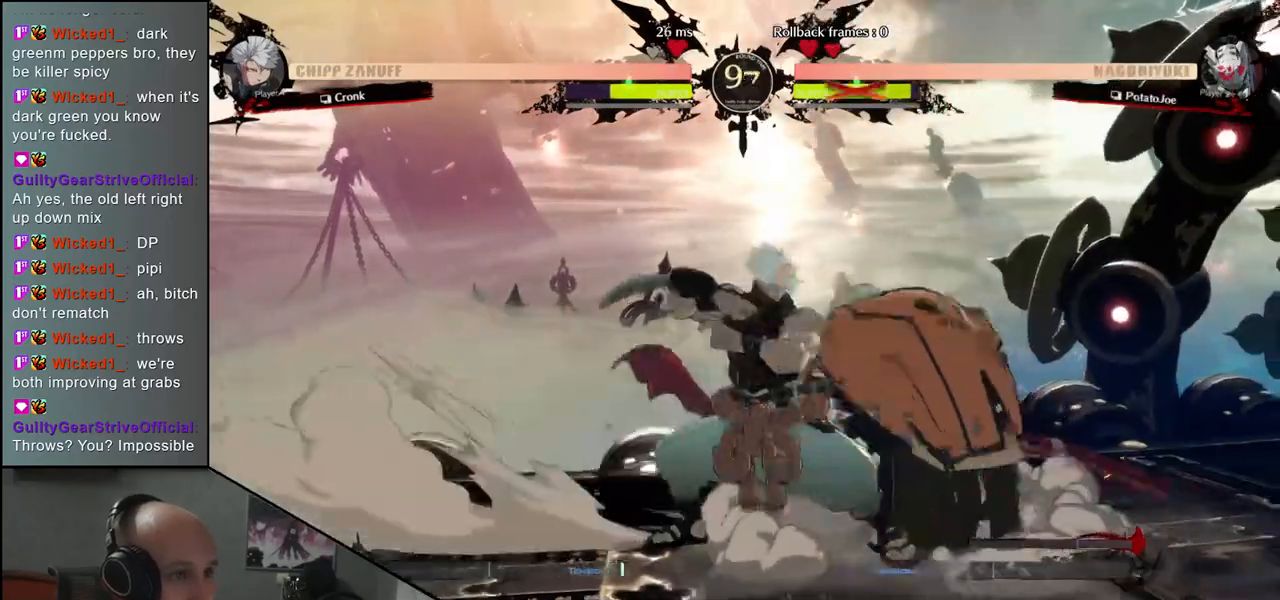
{"buttons": [], "left_stick": "right", "events": [[300, "left_stick", "right"]]}
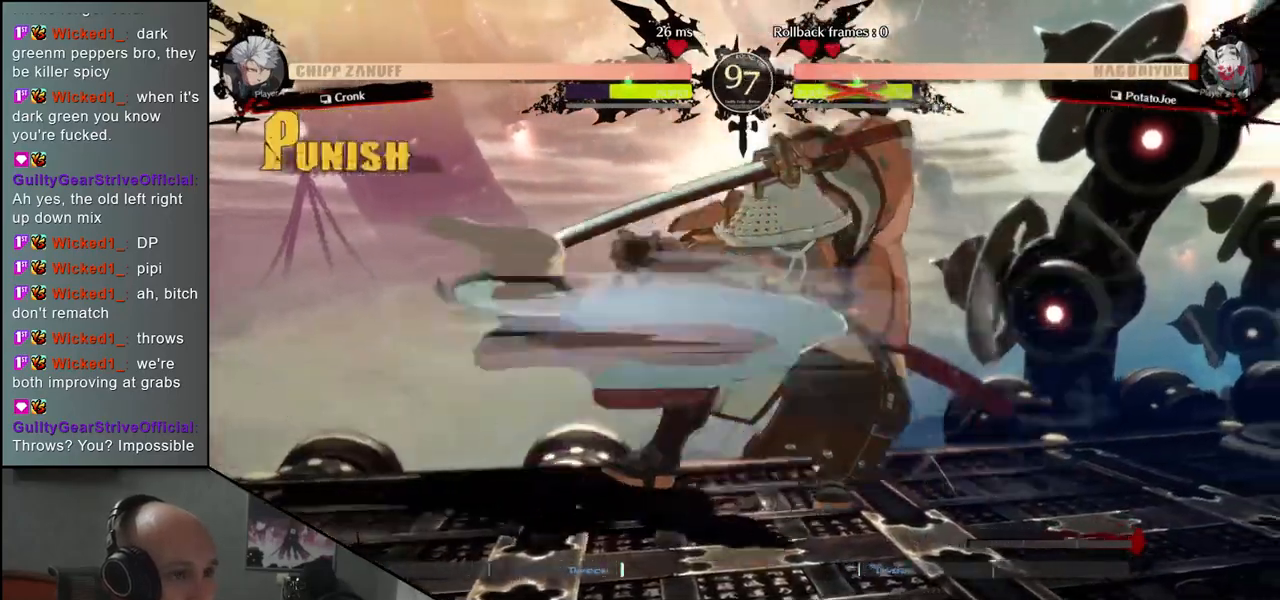
{"buttons": [], "left_stick": "right", "events": []}
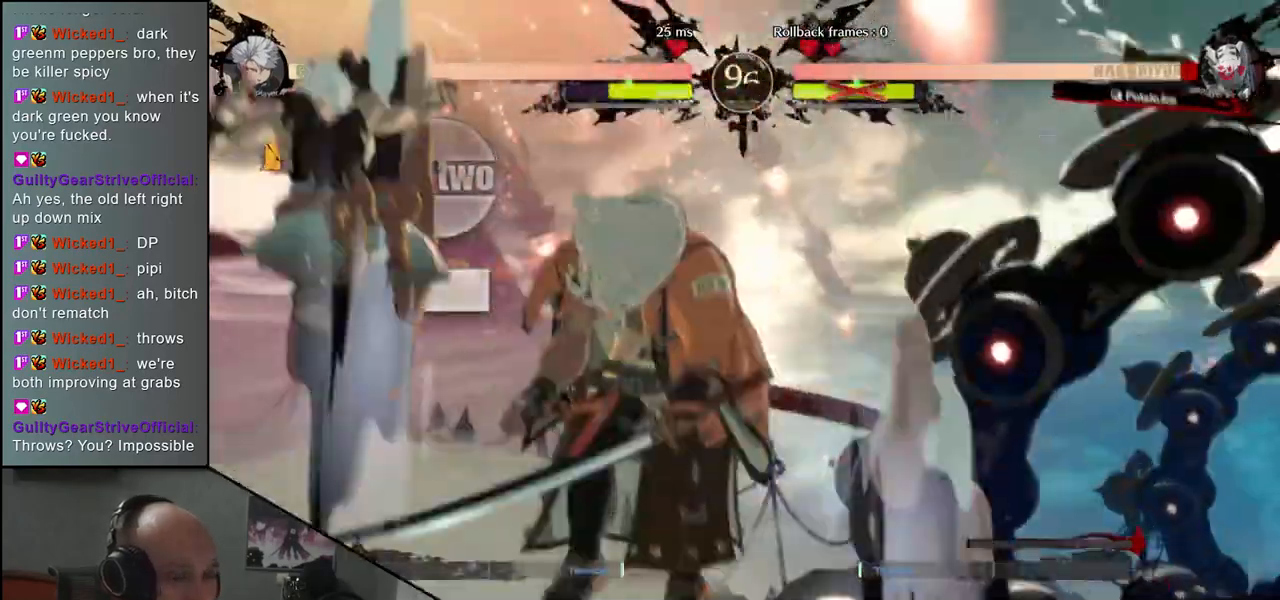
{"buttons": [], "left_stick": "right", "events": []}
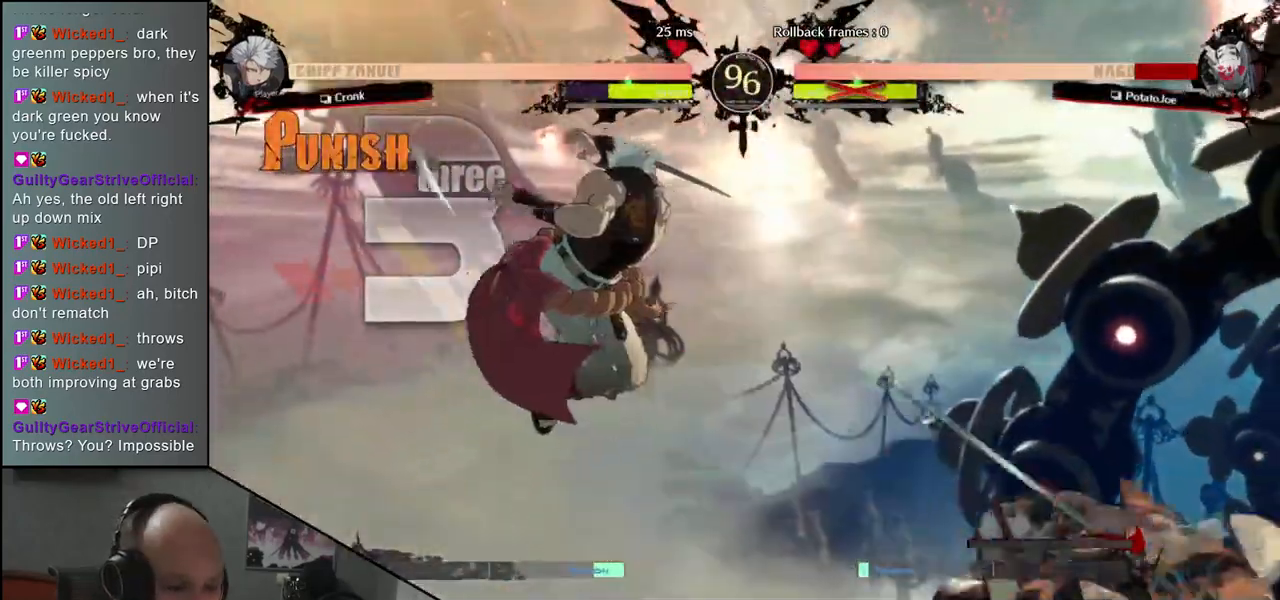
{"buttons": [], "left_stick": "left", "events": [[67, "left_stick", "left"]]}
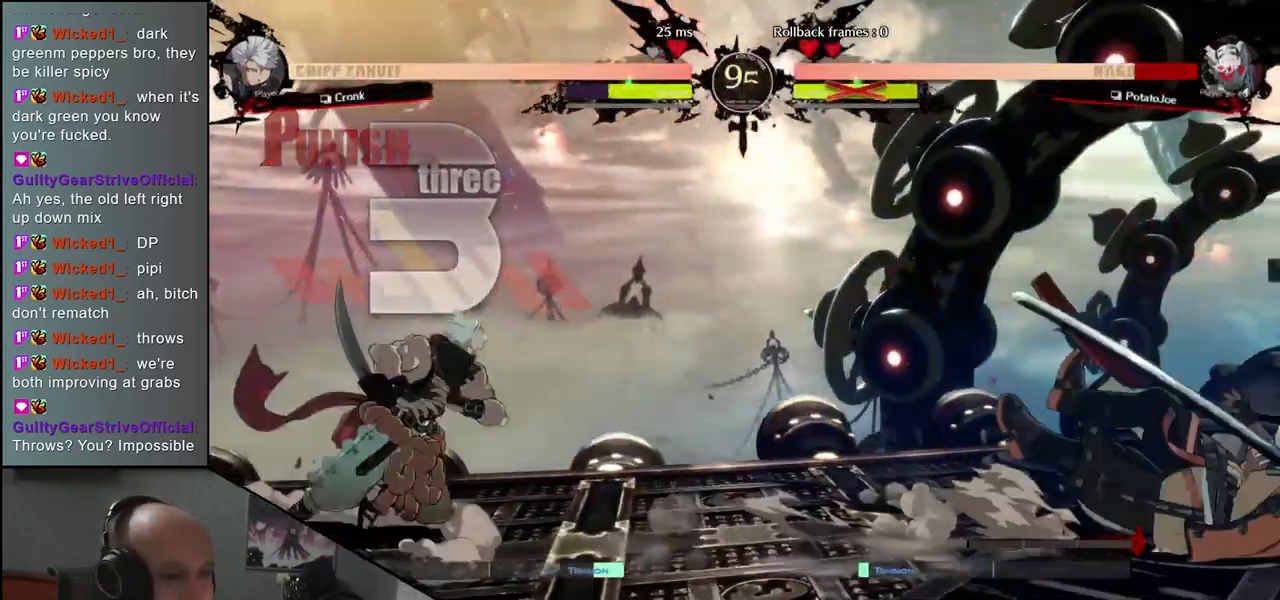
{"buttons": [], "left_stick": "right", "events": [[83, "left_stick", "right"]]}
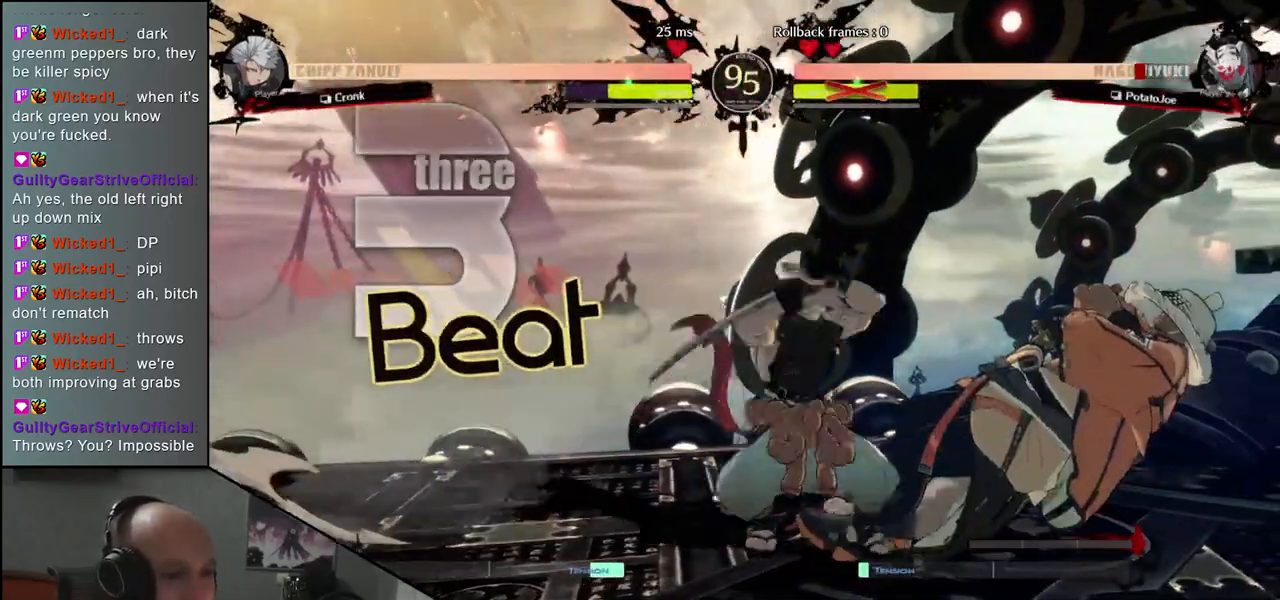
{"buttons": [], "left_stick": "down-right", "events": [[17, "left_stick", "down-right"]]}
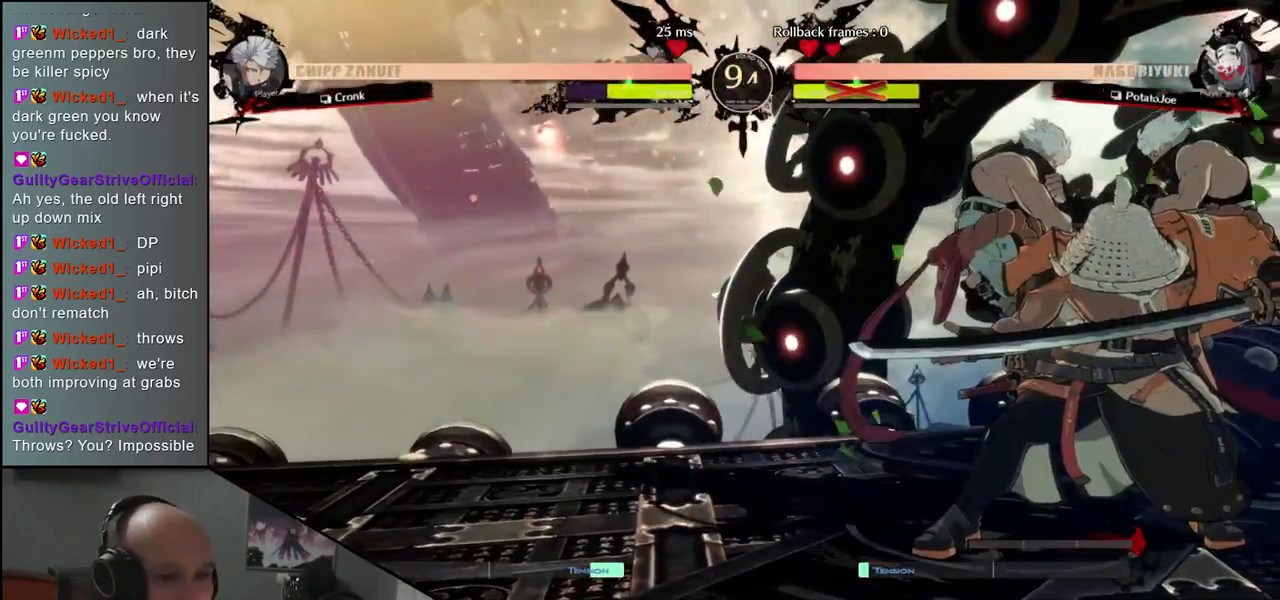
{"buttons": [], "left_stick": "center", "events": [[50, "left_stick", "right"], [500, "left_stick", "center"]]}
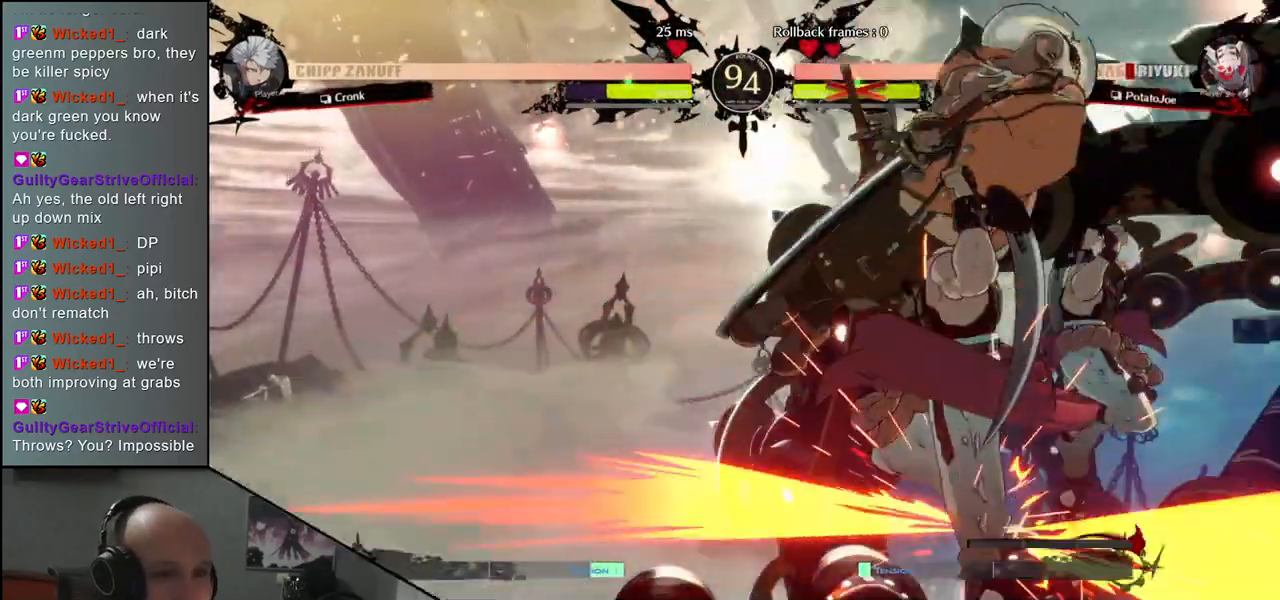
{"buttons": [], "left_stick": "center", "events": [[50, "R1", "down"], [100, "R1", "up"], [217, "R1", "down"], [267, "R1", "up"], [367, "R1", "down"], [417, "R1", "up"]]}
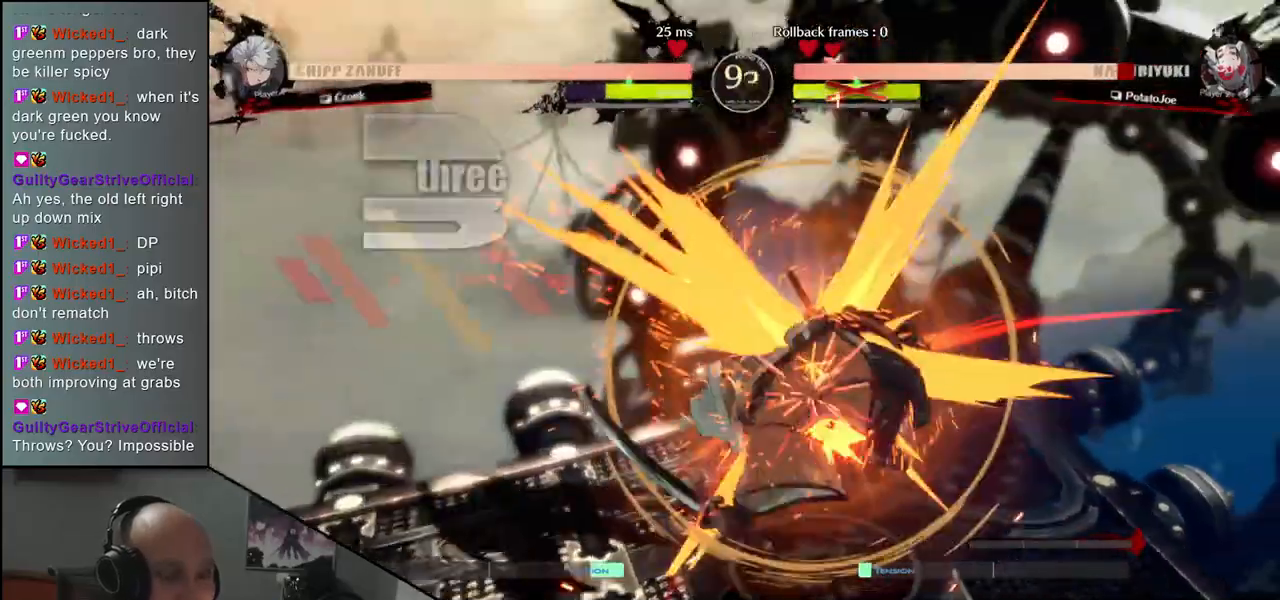
{"buttons": [], "left_stick": "left", "events": [[17, "R1", "down"], [50, "R1", "up"], [150, "R1", "down"], [217, "R1", "up"], [283, "left_stick", "left"]]}
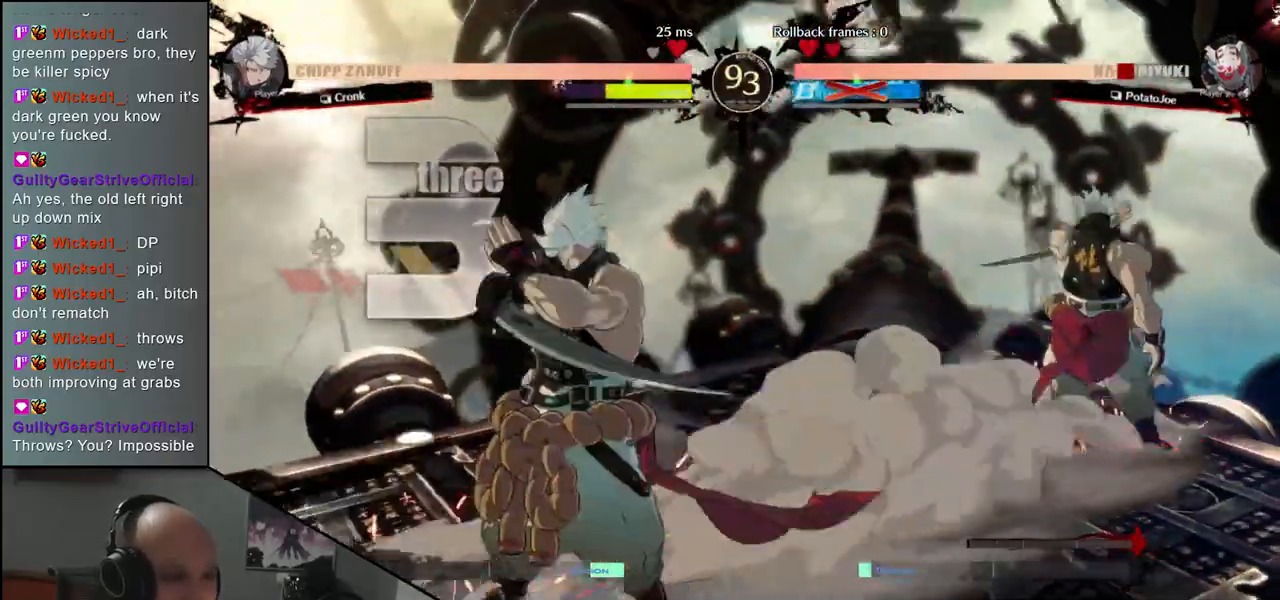
{"buttons": [], "left_stick": "right", "events": [[33, "left_stick", "right"]]}
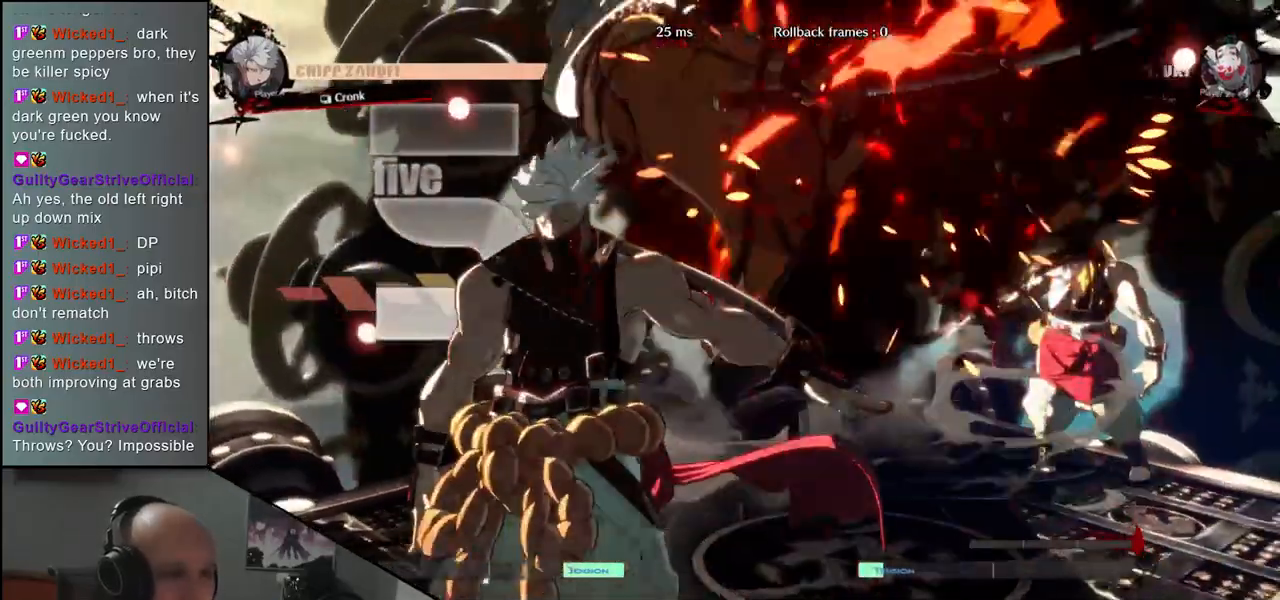
{"buttons": [], "left_stick": "right", "events": []}
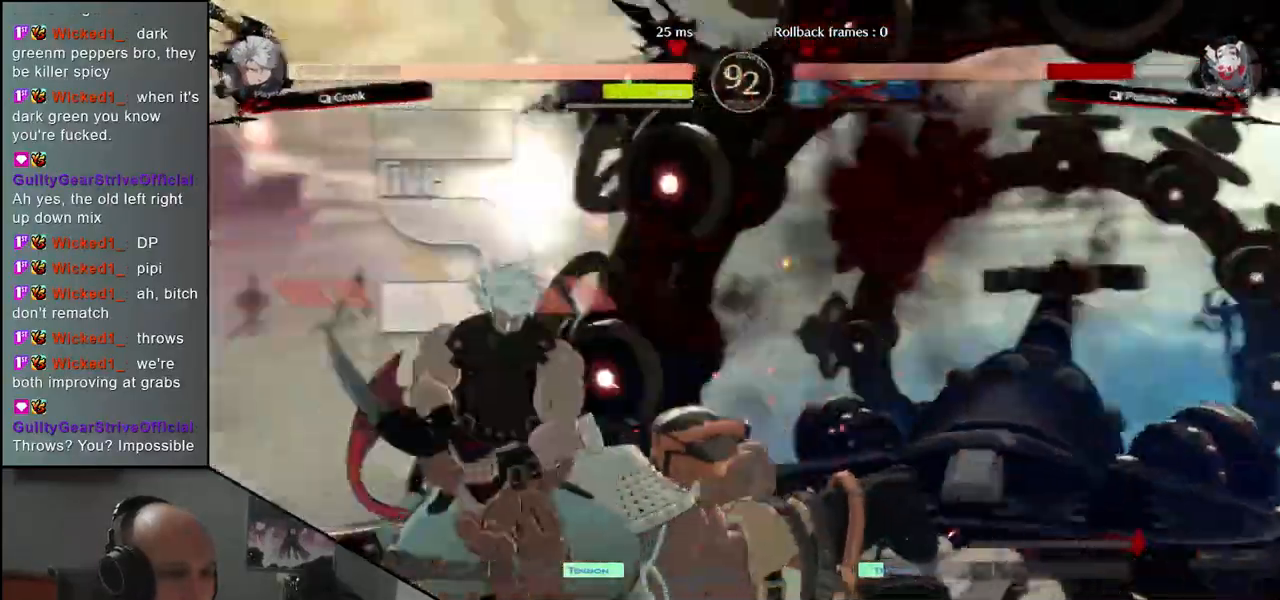
{"buttons": [], "left_stick": "right", "events": []}
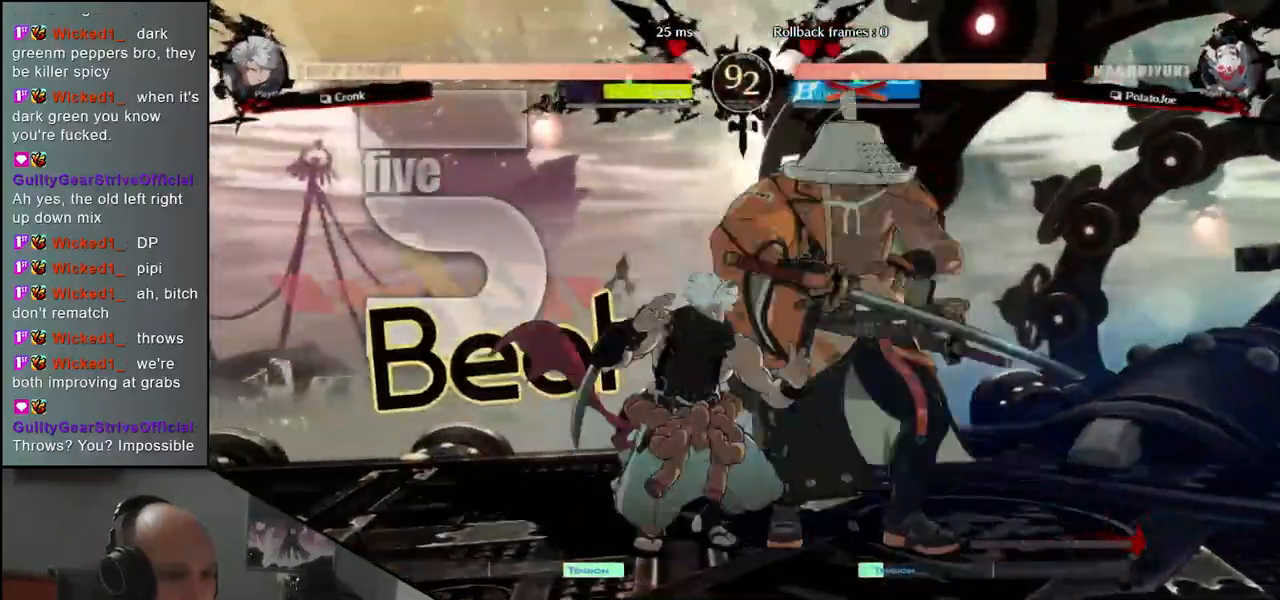
{"buttons": [], "left_stick": "right", "events": []}
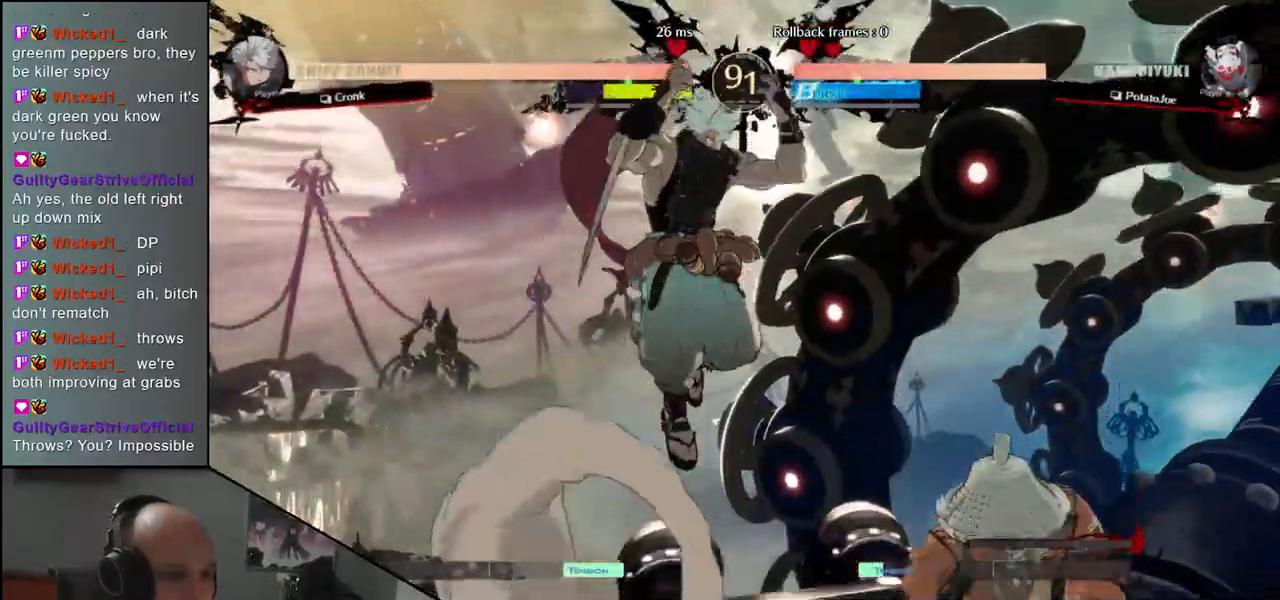
{"buttons": ["TRIANGLE"], "left_stick": "center", "events": [[50, "R1", "down"], [83, "left_stick", "center"], [117, "R1", "up"], [200, "R1", "down"], [283, "R1", "up"], [500, "TRIANGLE", "down"]]}
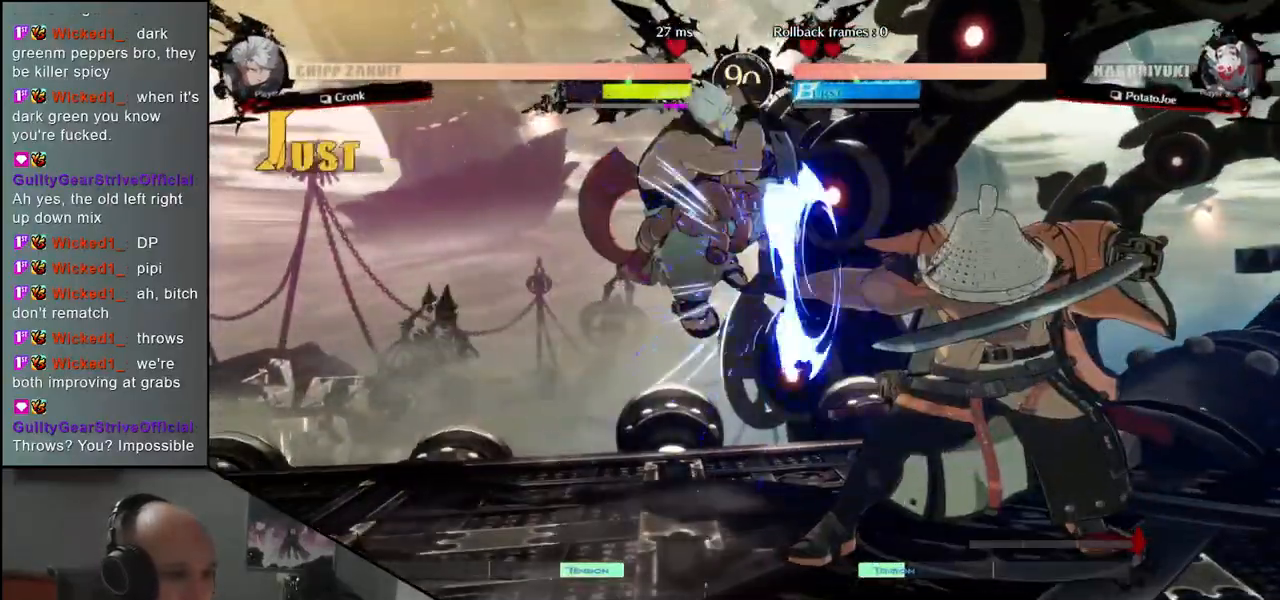
{"buttons": ["TRIANGLE"], "left_stick": "center", "events": [[67, "TRIANGLE", "up"], [167, "TRIANGLE", "down"], [217, "TRIANGLE", "up"], [317, "TRIANGLE", "down"], [400, "TRIANGLE", "up"], [483, "TRIANGLE", "down"]]}
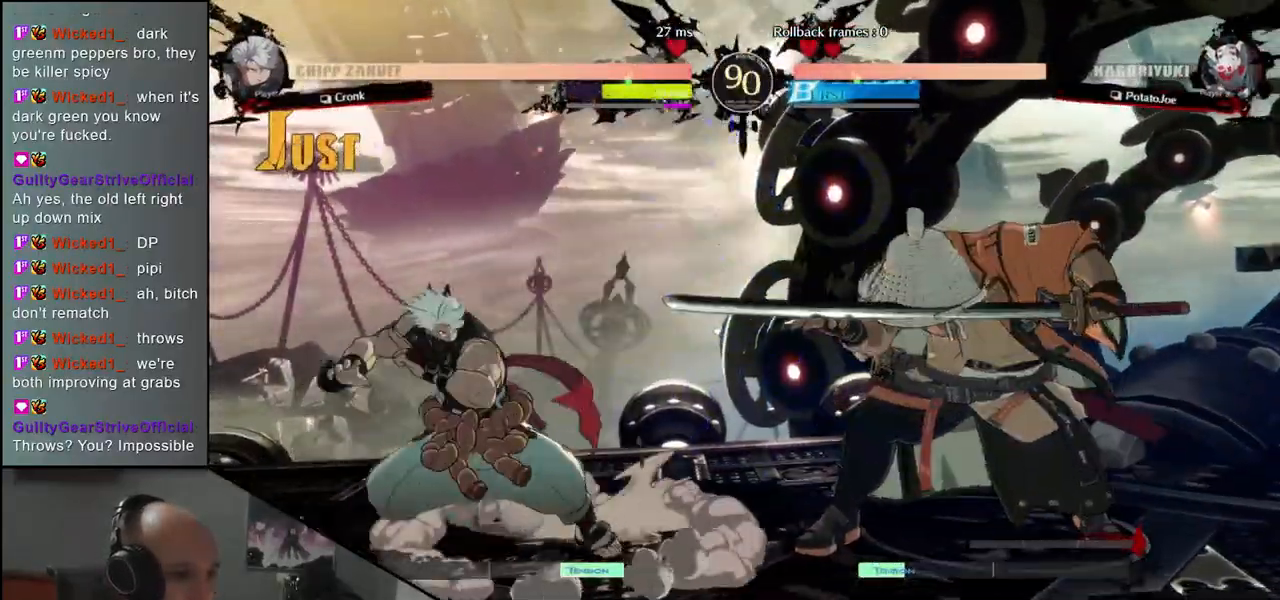
{"buttons": [], "left_stick": "left", "events": [[67, "TRIANGLE", "up"], [167, "TRIANGLE", "down"], [217, "TRIANGLE", "up"], [383, "left_stick", "left"]]}
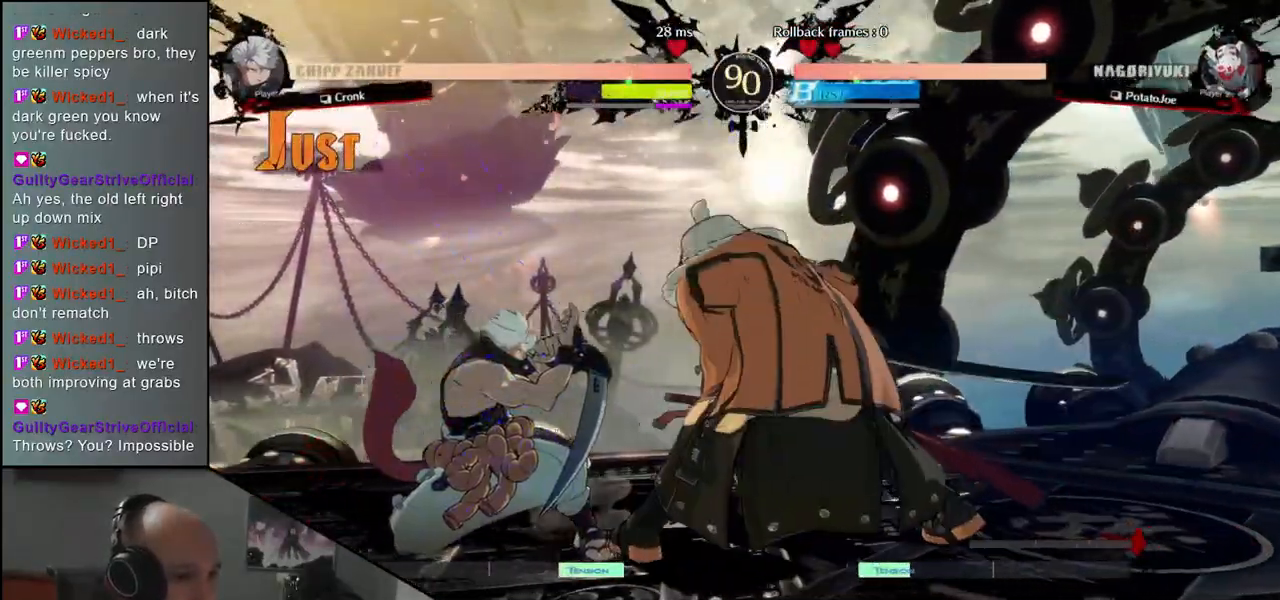
{"buttons": [], "left_stick": "down", "events": [[50, "left_stick", "down"], [133, "left_stick", "right"], [150, "SQUARE", "down"], [250, "left_stick", "up"], [267, "SQUARE", "up"], [300, "left_stick", "left"], [483, "left_stick", "down"]]}
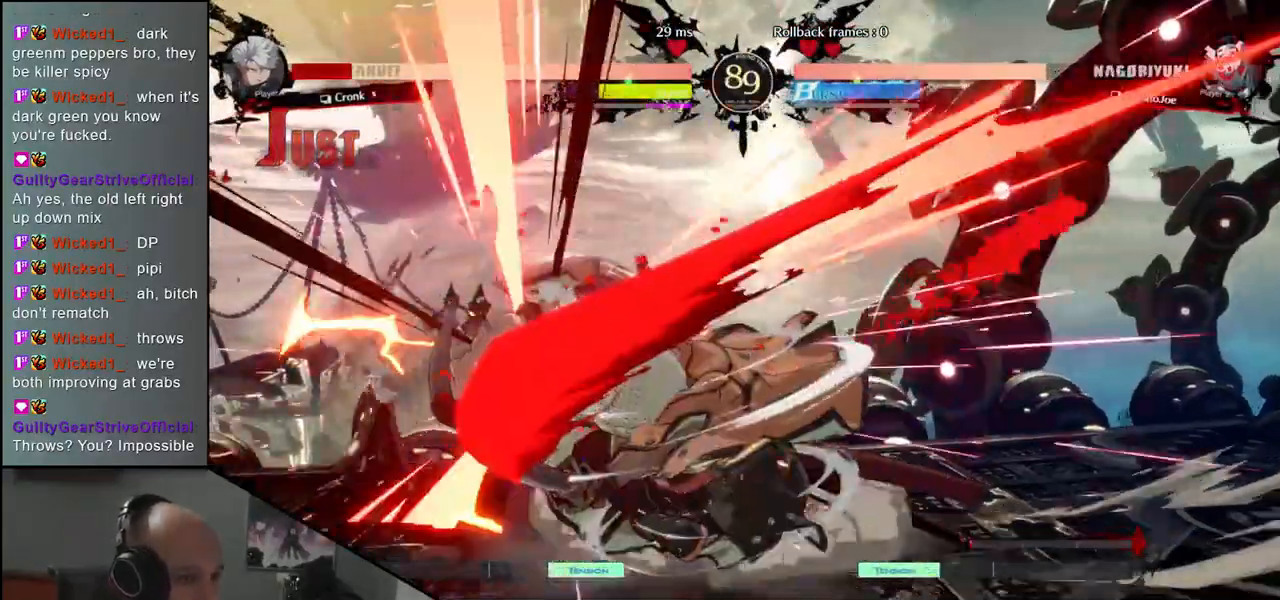
{"buttons": [], "left_stick": "down-left", "events": [[133, "left_stick", "left"], [150, "SQUARE", "down"], [250, "SQUARE", "up"], [317, "left_stick", "down-right"], [483, "left_stick", "down-left"]]}